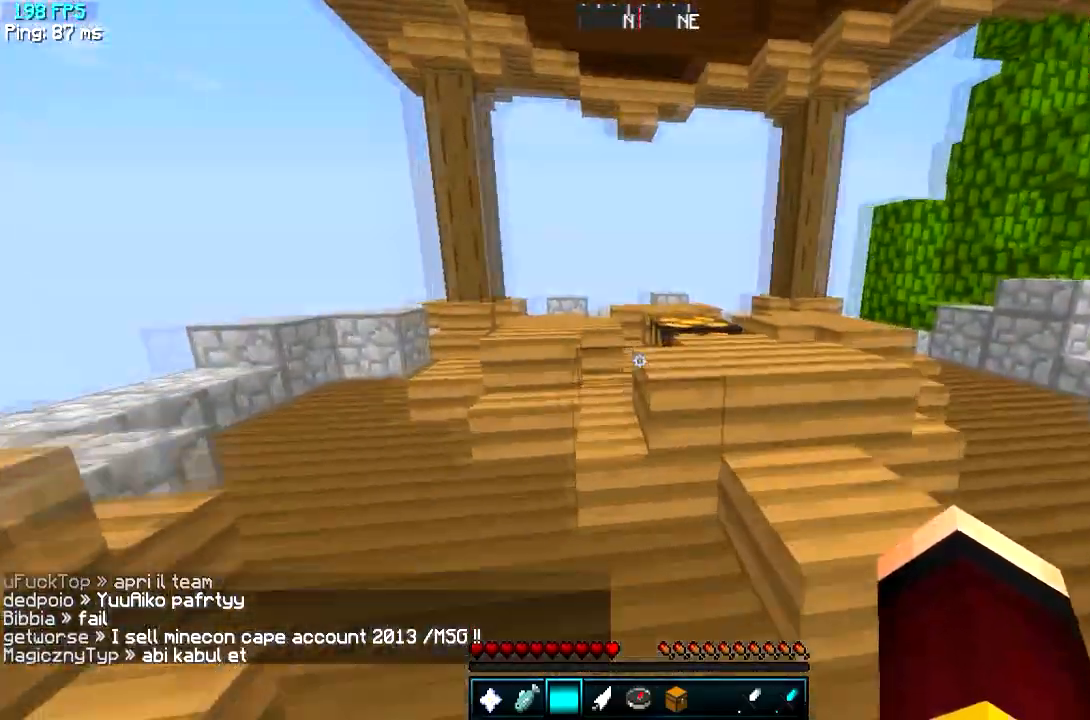
Gameplay with keyboard; each line is a JSON object with the keys held at the frame after it. "events" lists presses ("down") and releases ("up") of "a", "d", "s" and "w" between this image and that frame as [ms after this image, input, new state], when the widget could be followed in between. No other keys are recorded. Mouse input is not recorded.
{"keys": ["a", "w"], "events": [[133, "a", "down"]]}
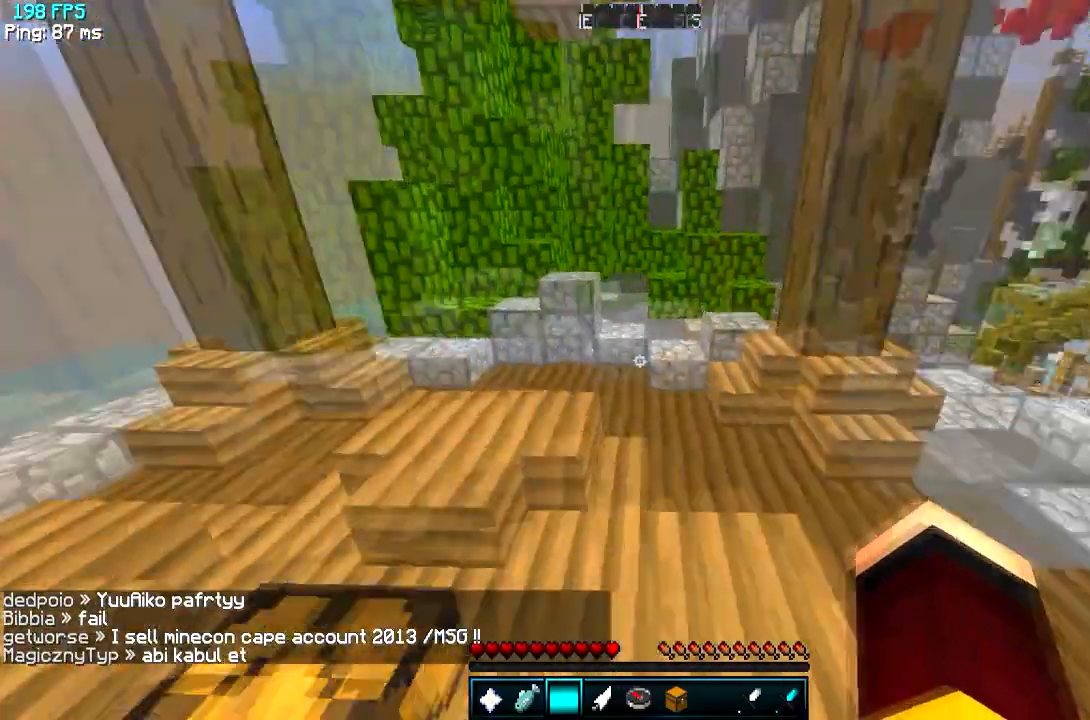
{"keys": ["w"], "events": [[234, "a", "up"]]}
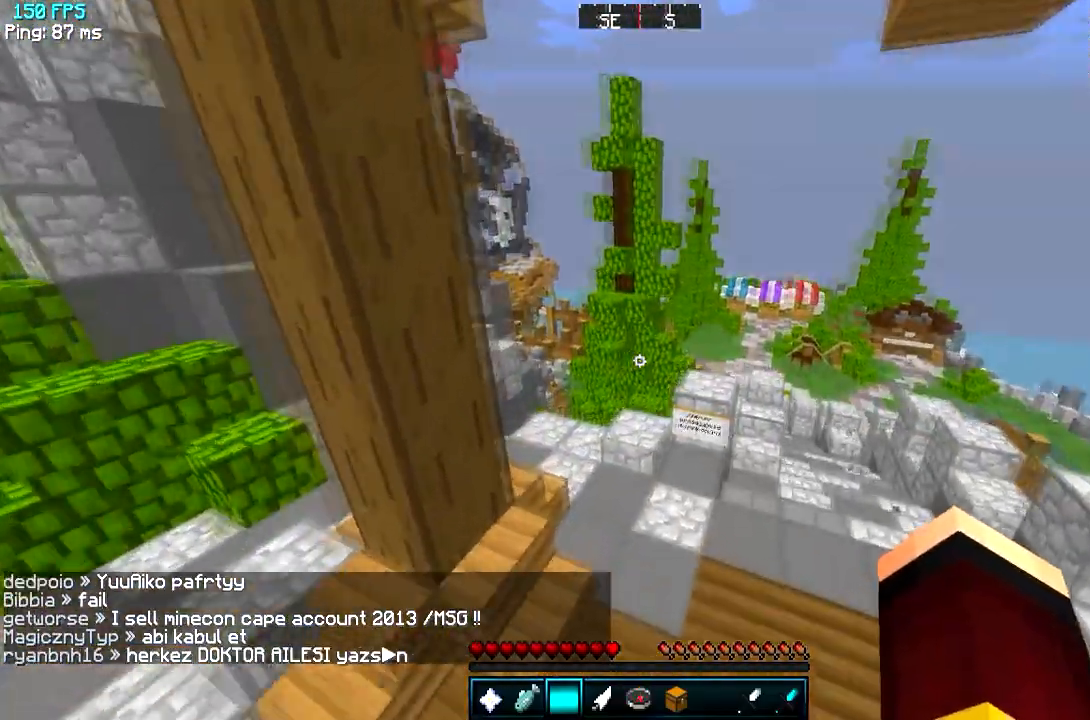
{"keys": ["w"], "events": []}
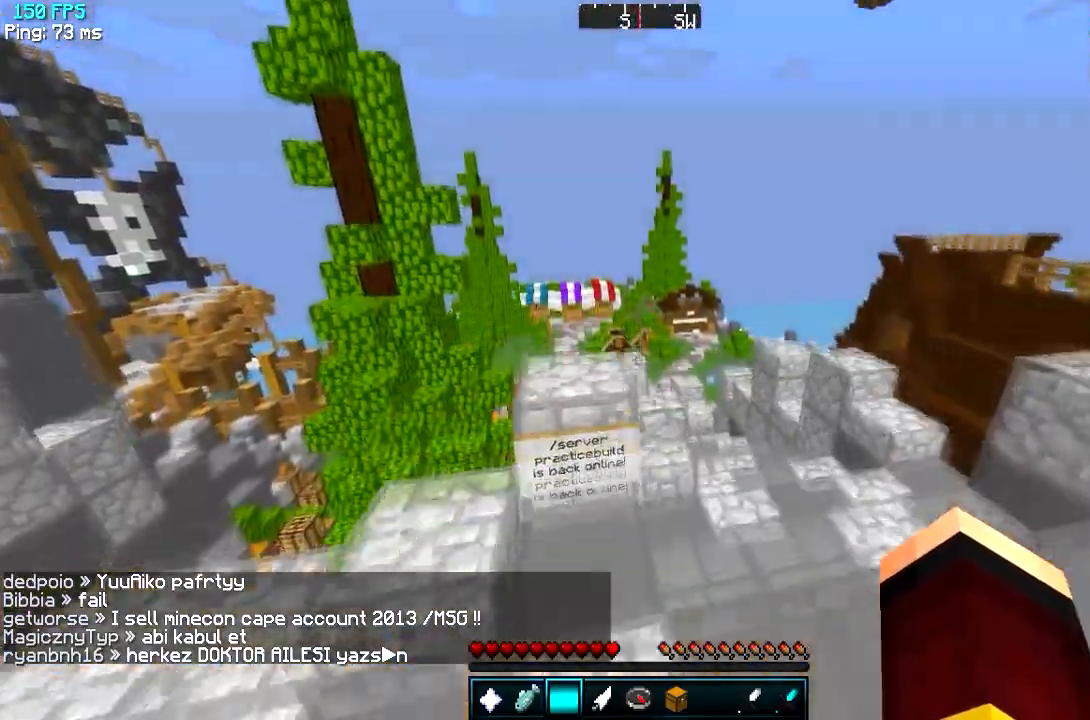
{"keys": ["w"], "events": []}
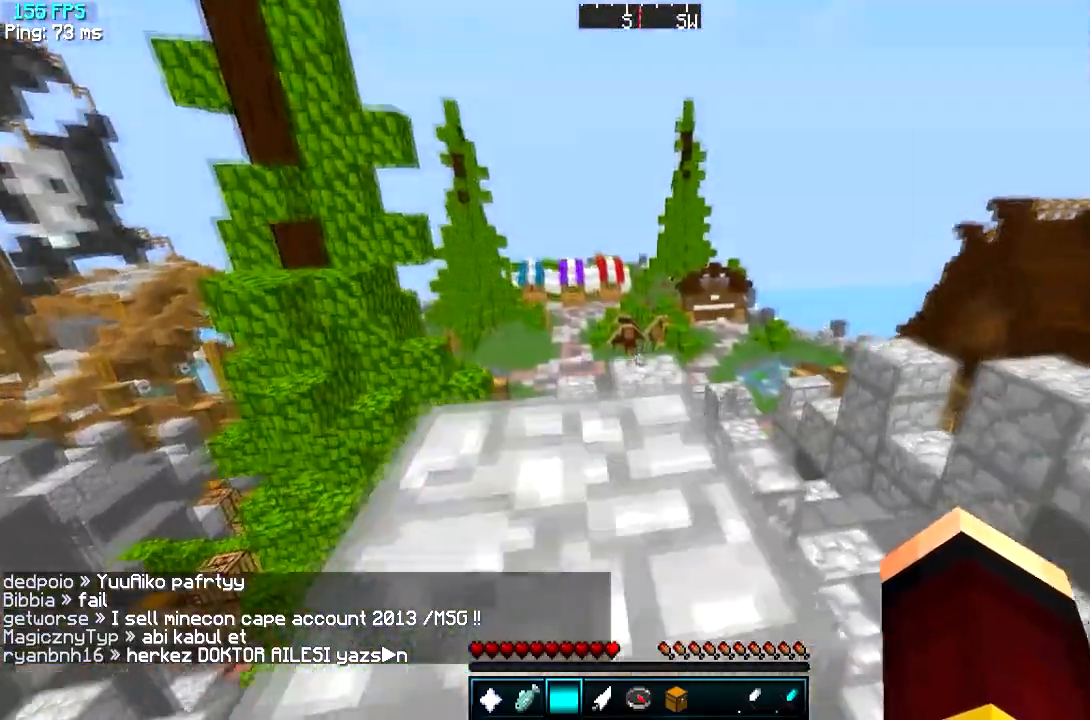
{"keys": ["w"], "events": []}
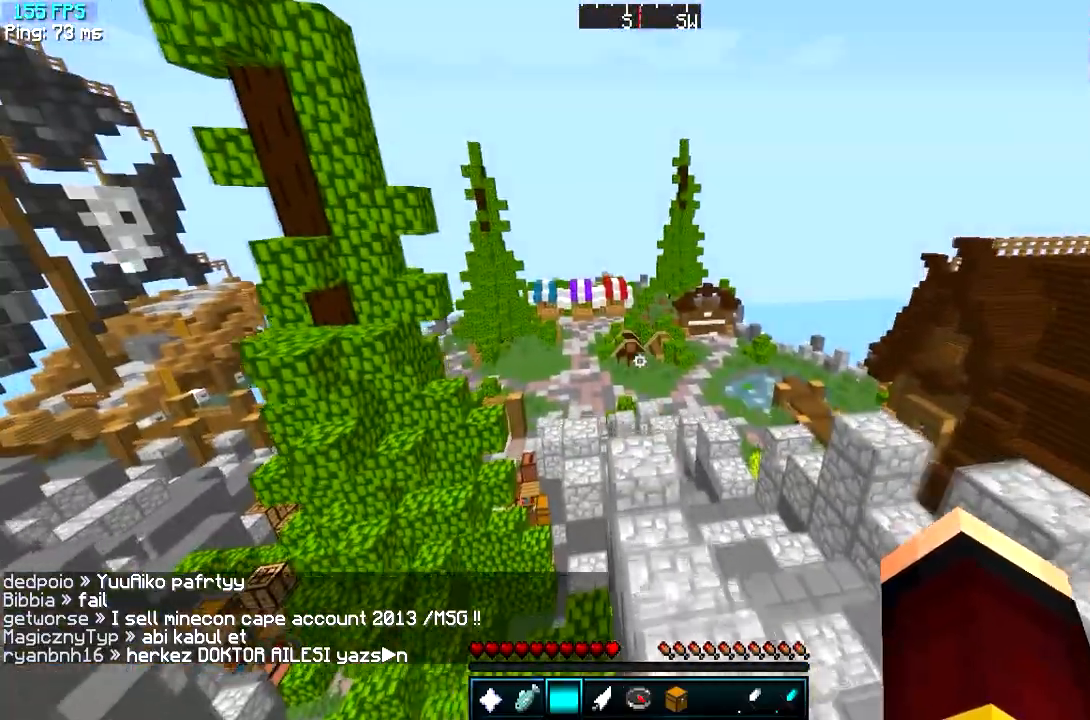
{"keys": ["w"], "events": [[367, "d", "down"], [501, "d", "up"]]}
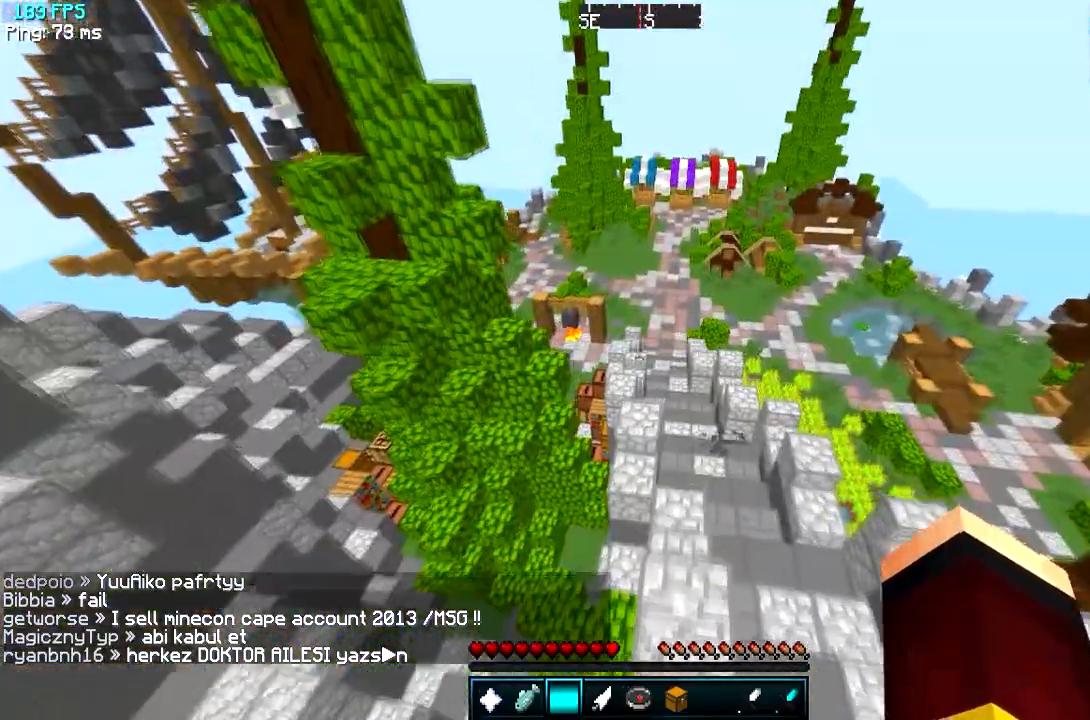
{"keys": ["w"], "events": []}
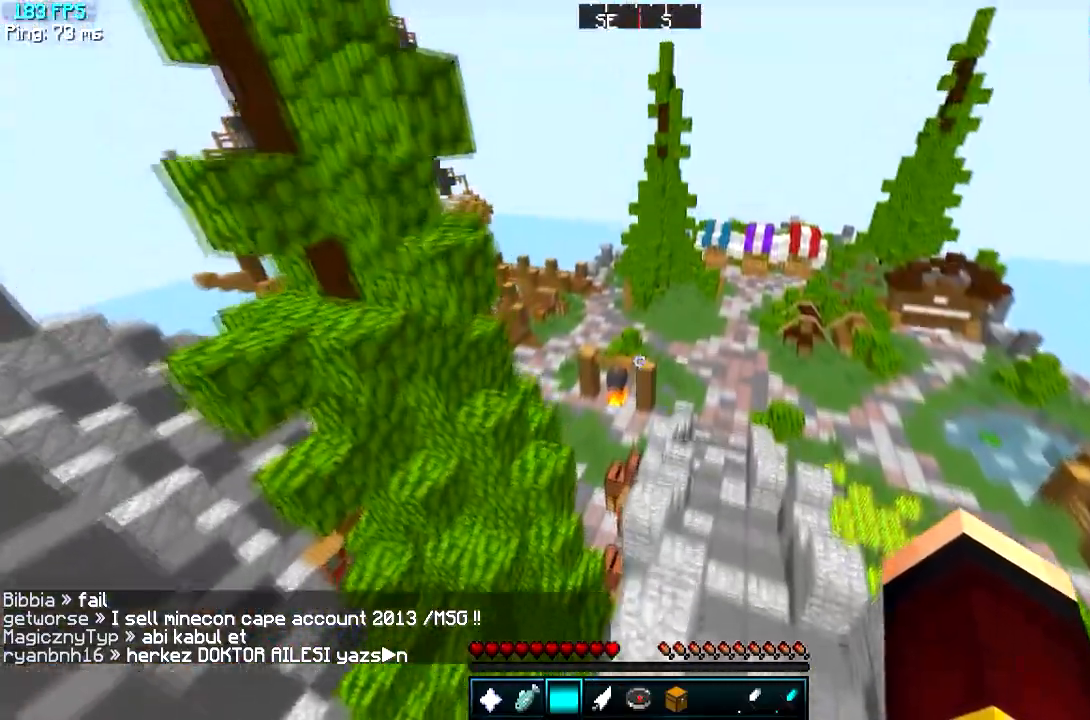
{"keys": ["w"], "events": []}
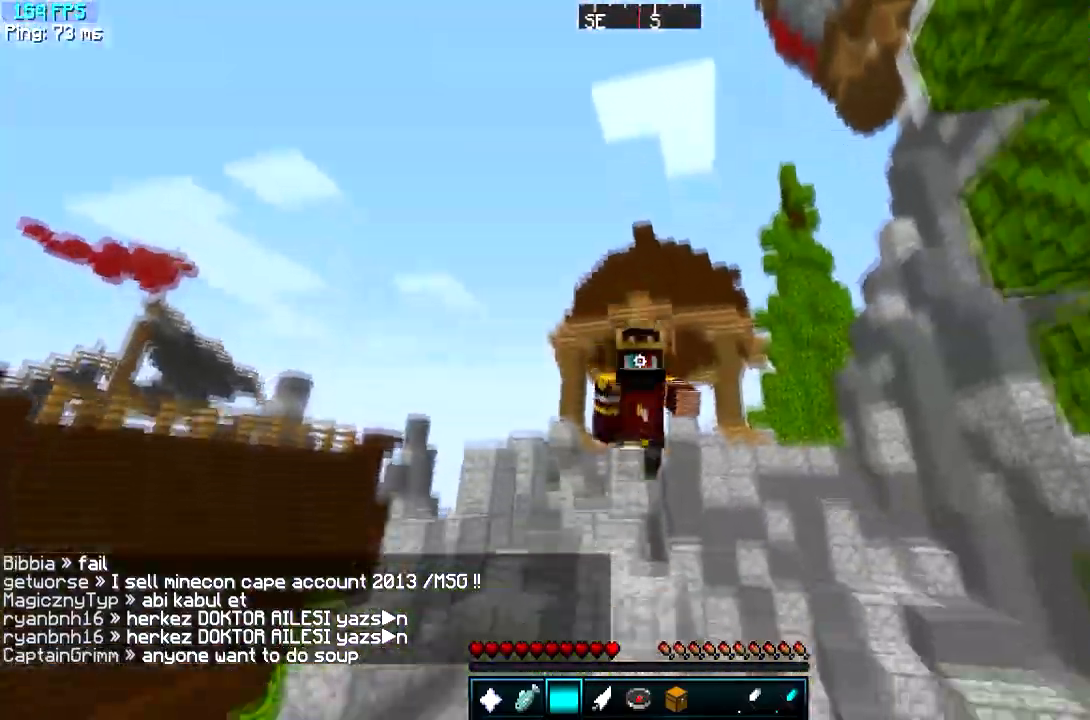
{"keys": ["w"], "events": []}
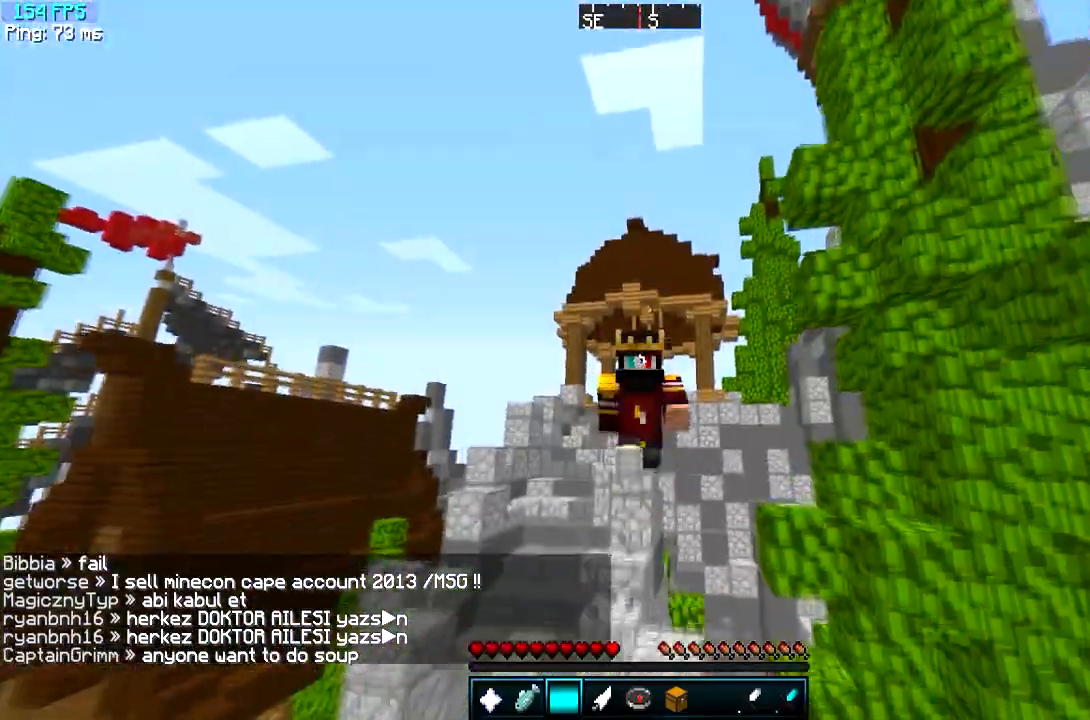
{"keys": ["w"], "events": []}
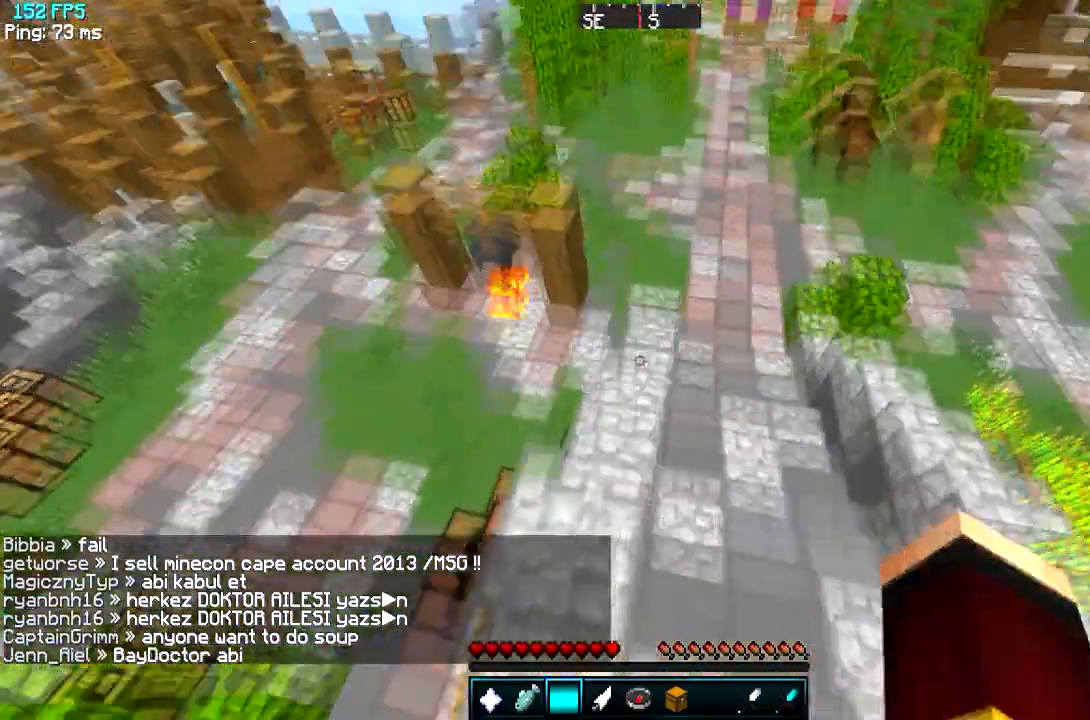
{"keys": [], "events": [[33, "w", "up"]]}
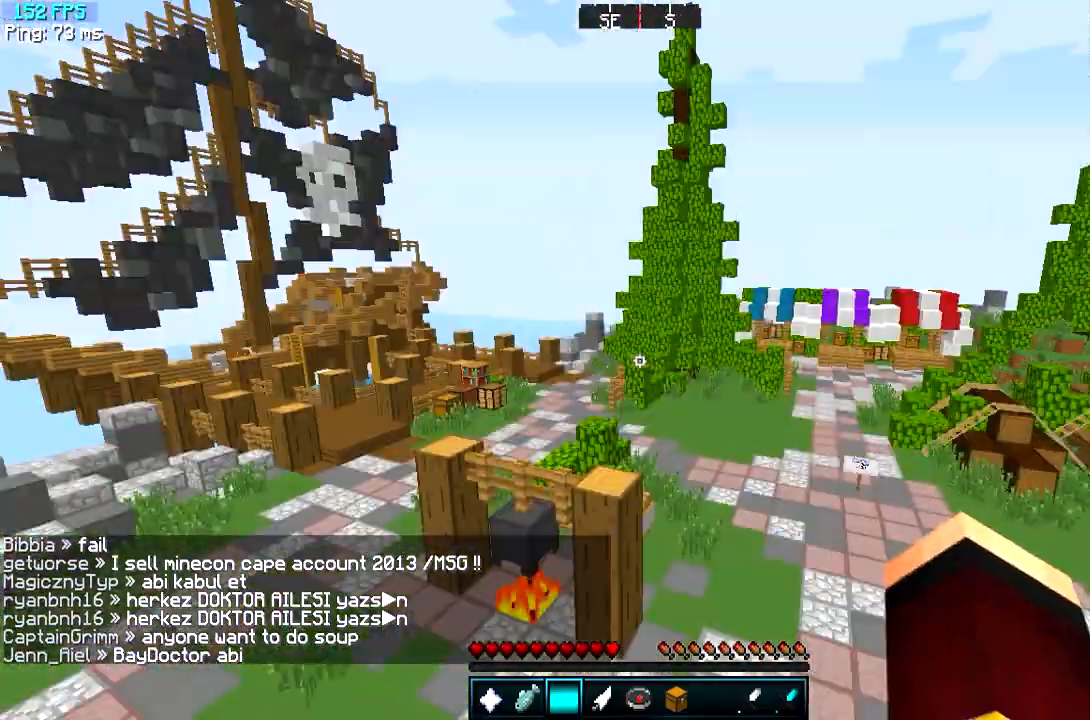
{"keys": [], "events": []}
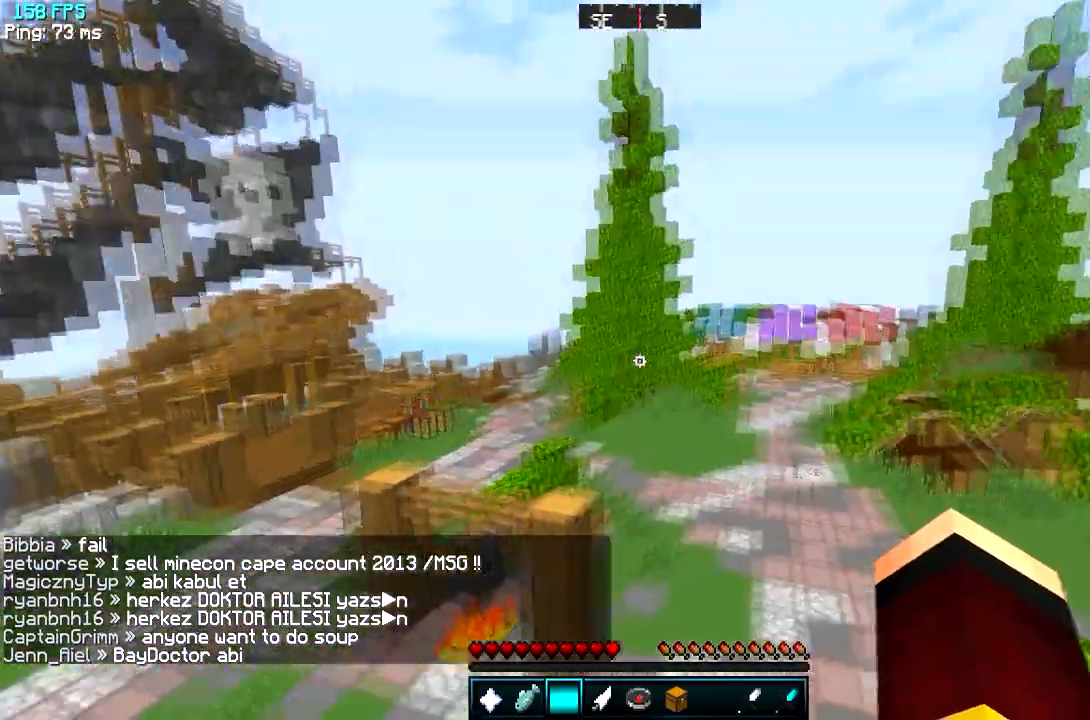
{"keys": [], "events": []}
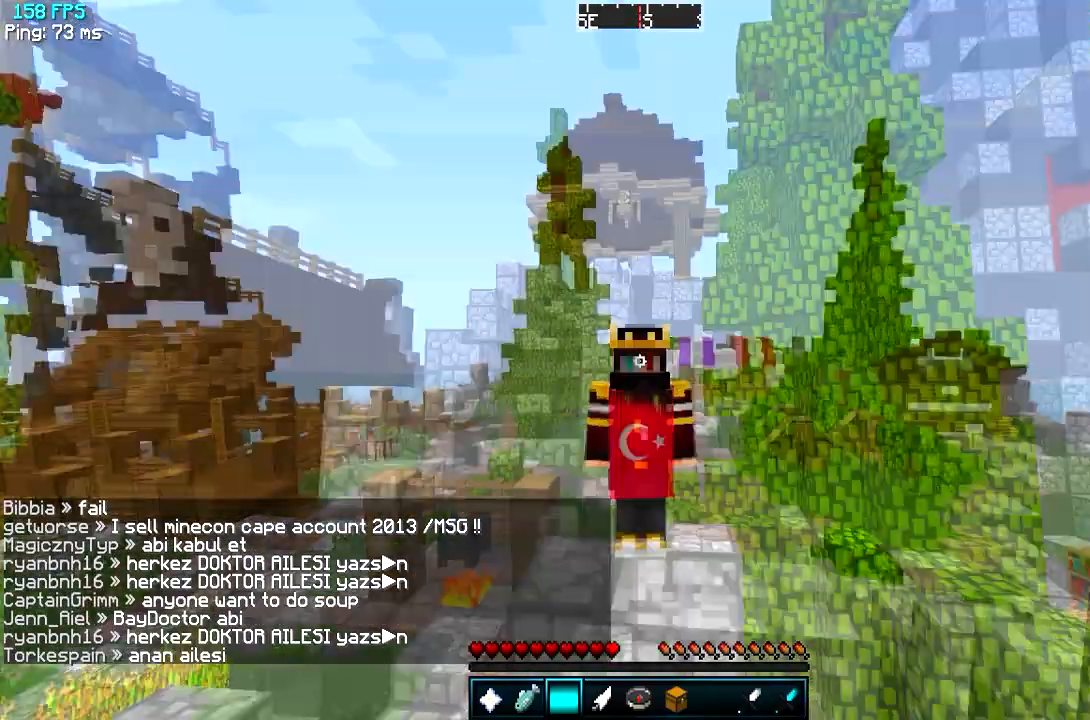
{"keys": [], "events": []}
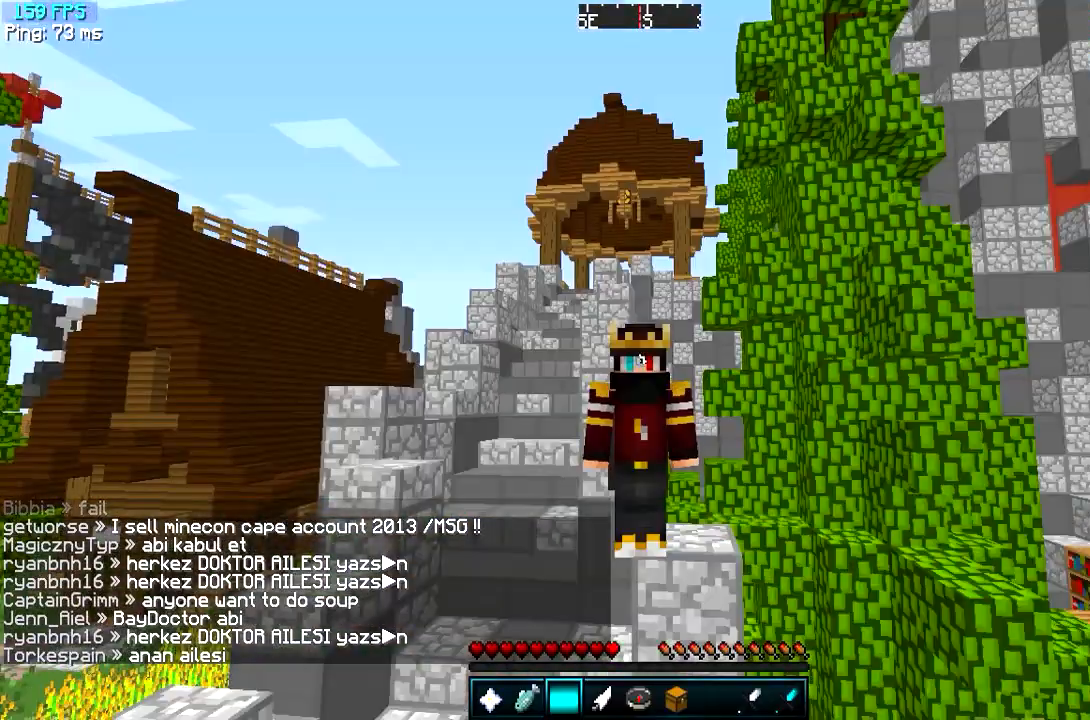
{"keys": [], "events": []}
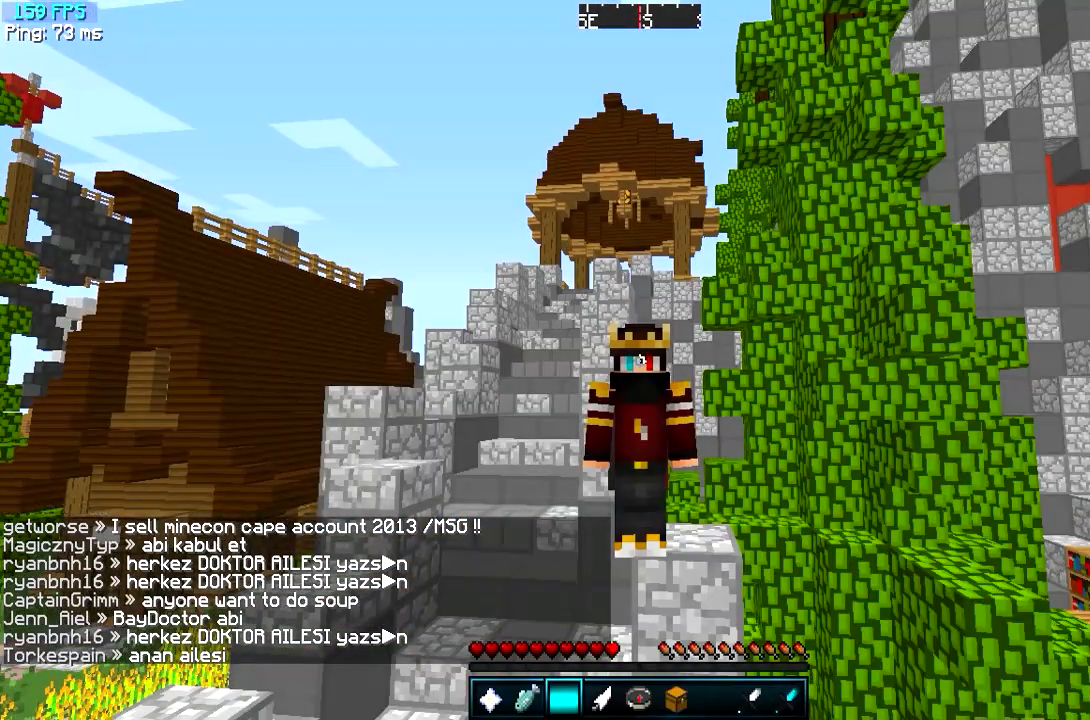
{"keys": [], "events": []}
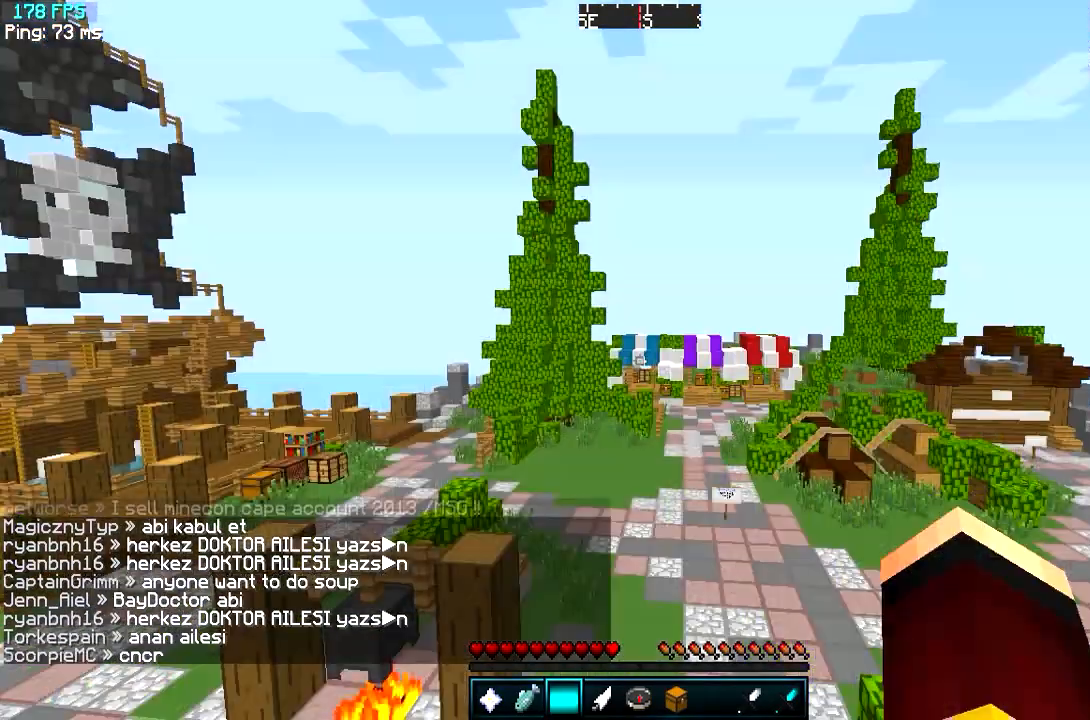
{"keys": [], "events": []}
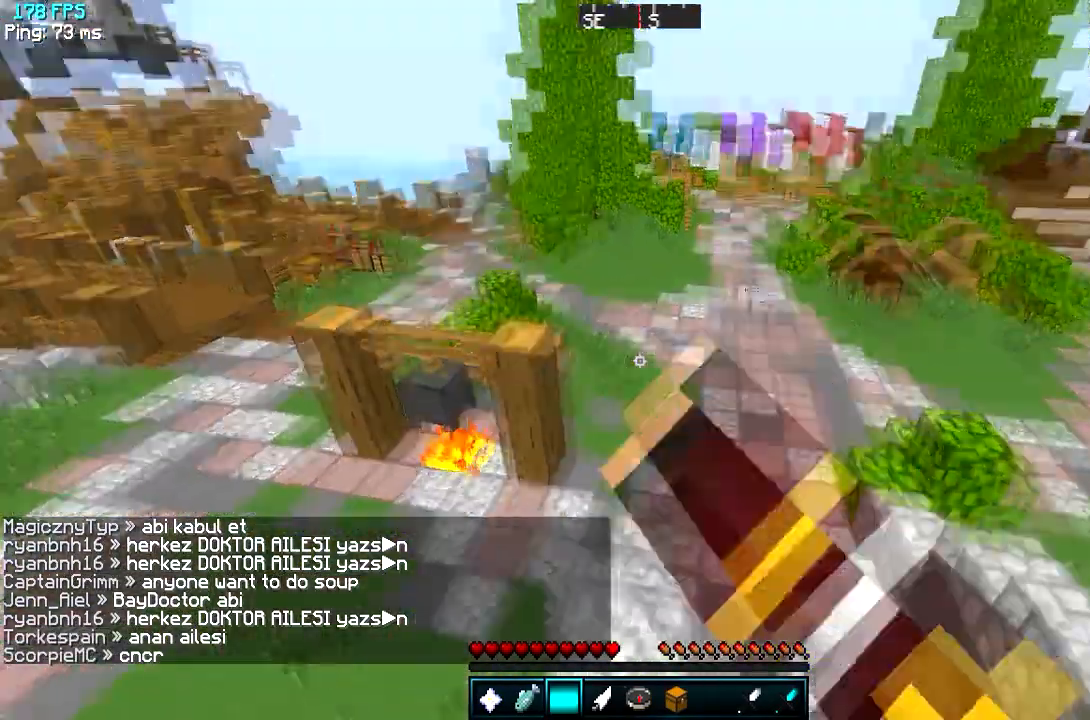
{"keys": ["d", "w"], "events": [[50, "w", "down"], [367, "d", "down"]]}
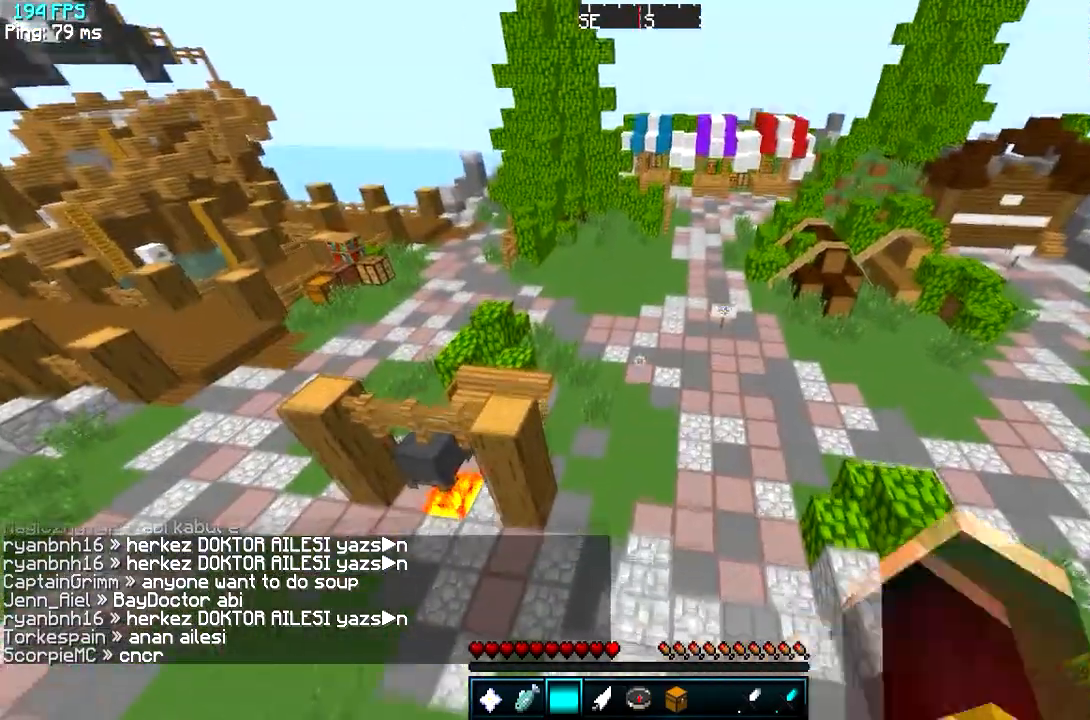
{"keys": ["w"], "events": [[16, "w", "up"], [66, "d", "up"], [66, "w", "down"]]}
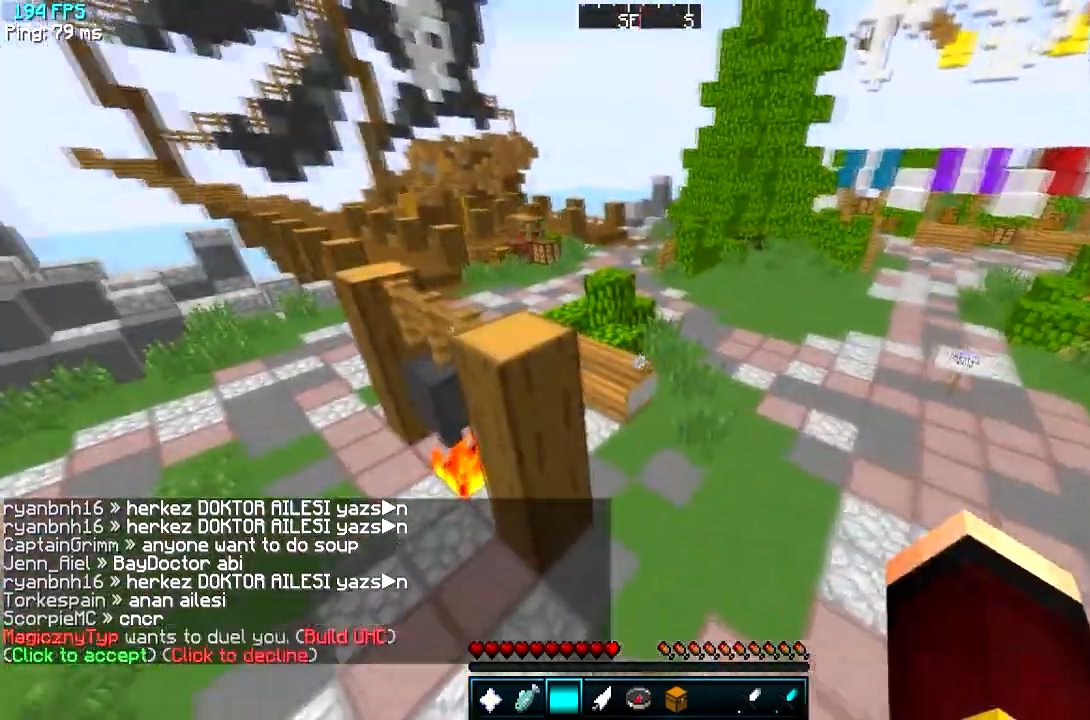
{"keys": ["d", "w"], "events": [[450, "d", "down"]]}
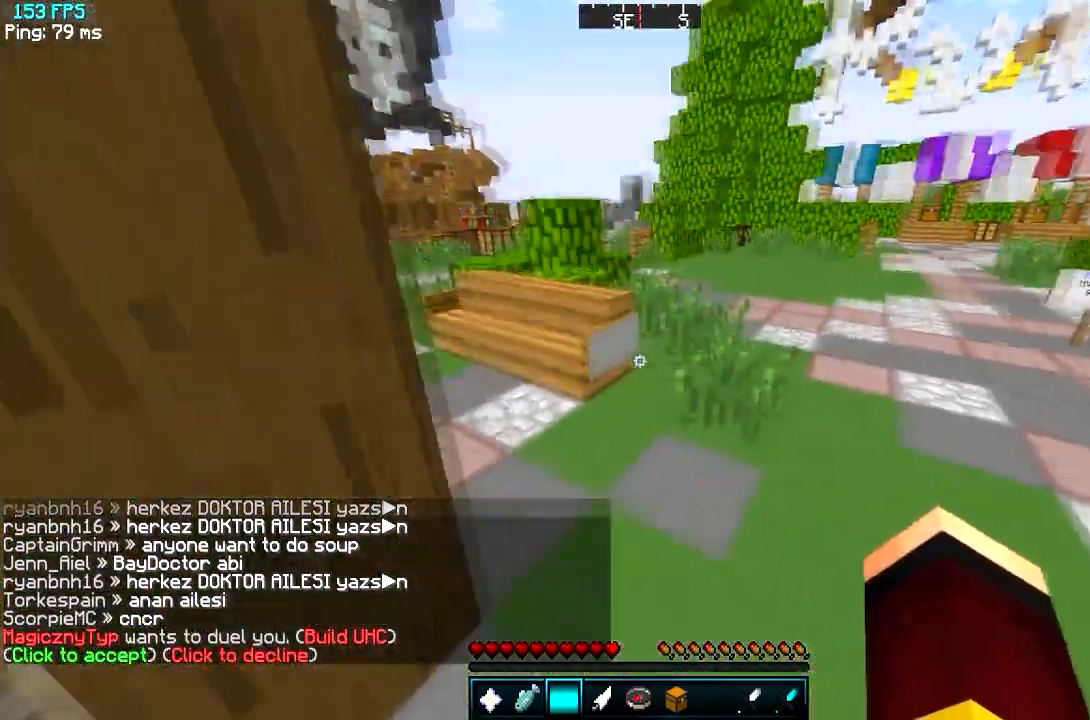
{"keys": ["w"], "events": [[183, "d", "up"], [367, "d", "down"], [483, "d", "up"]]}